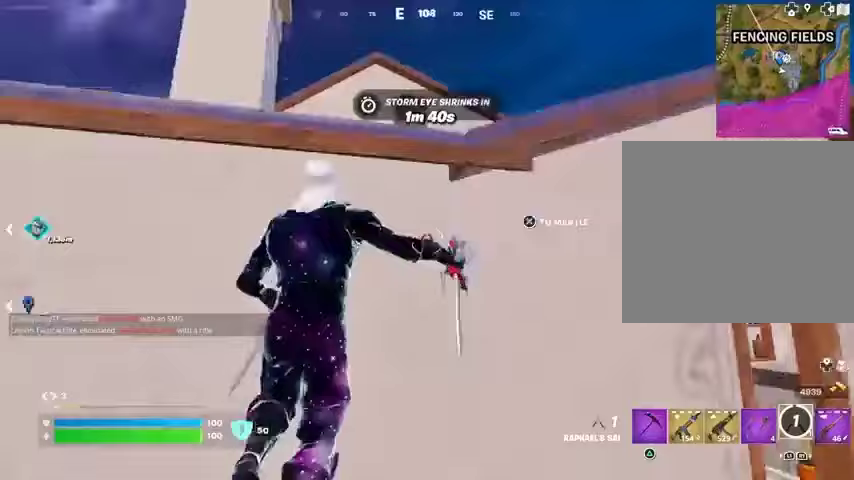
Gameplay with a controller (PlayStation layout); each line is a JSON object with the inputs held at the frame after it. "events" lists button and stick changes between this image and that frame as [ms after this image, input, new state], when the widget could be followed in between.
{"buttons": [], "left_stick": "up", "right_stick": "center", "events": [[67, "CROSS", "down"], [100, "left_stick", "down"], [167, "CROSS", "up"], [167, "left_stick", "center"], [200, "right_stick", "left"], [267, "left_stick", "up"], [400, "right_stick", "center"]]}
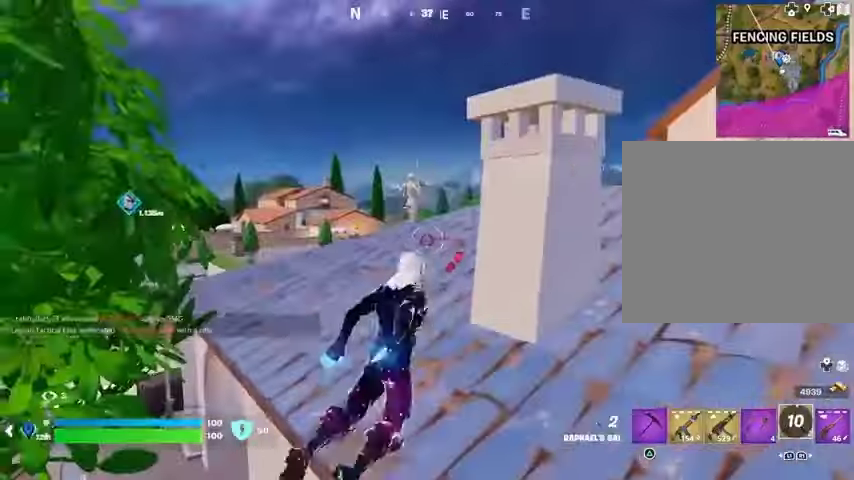
{"buttons": [], "left_stick": "up-left", "right_stick": "center", "events": [[267, "L1", "down"], [333, "L1", "up"], [333, "right_stick", "right"], [400, "L1", "down"], [433, "L1", "up"], [433, "left_stick", "up-left"], [467, "right_stick", "center"]]}
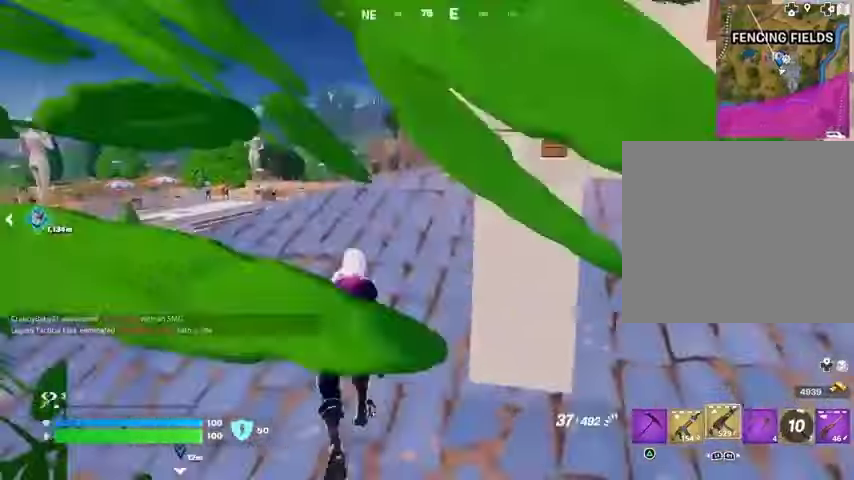
{"buttons": [], "left_stick": "up-right", "right_stick": "center", "events": [[67, "left_stick", "up"], [167, "SQUARE", "down"], [233, "SQUARE", "up"], [300, "SQUARE", "down"], [367, "SQUARE", "up"], [433, "left_stick", "up-right"], [433, "right_stick", "left"], [500, "right_stick", "center"]]}
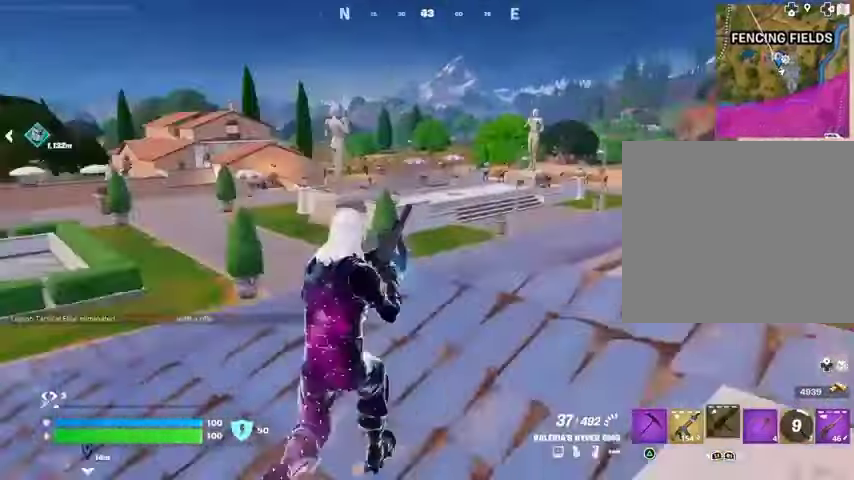
{"buttons": [], "left_stick": "up-right", "right_stick": "center", "events": [[333, "right_stick", "left"], [433, "right_stick", "center"]]}
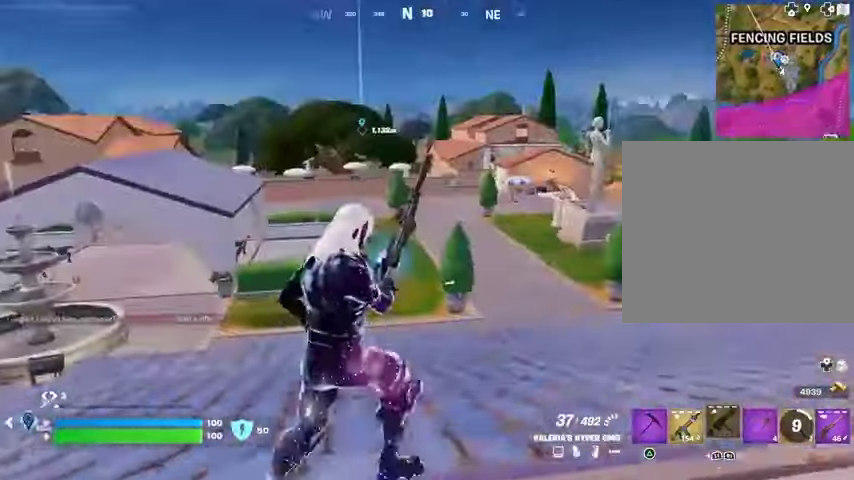
{"buttons": [], "left_stick": "down-right", "right_stick": "center", "events": [[33, "CROSS", "down"], [133, "CROSS", "up"], [133, "right_stick", "left"], [167, "left_stick", "right"], [300, "left_stick", "down-right"], [467, "right_stick", "center"]]}
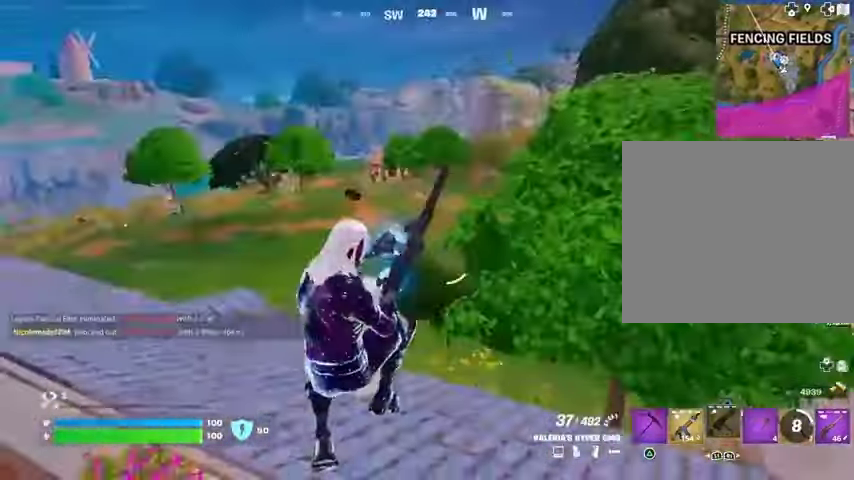
{"buttons": ["CROSS"], "left_stick": "right", "right_stick": "right", "events": [[100, "R3", "down"], [167, "R3", "up"], [400, "right_stick", "right"], [433, "left_stick", "right"], [467, "CROSS", "down"]]}
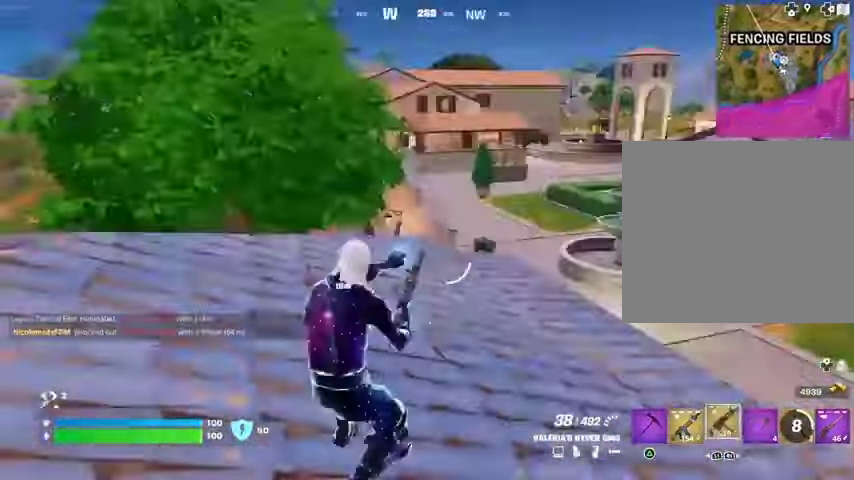
{"buttons": [], "left_stick": "up-right", "right_stick": "center", "events": [[67, "CROSS", "up"], [133, "left_stick", "down-right"], [233, "right_stick", "center"], [267, "left_stick", "right"], [367, "left_stick", "up-right"]]}
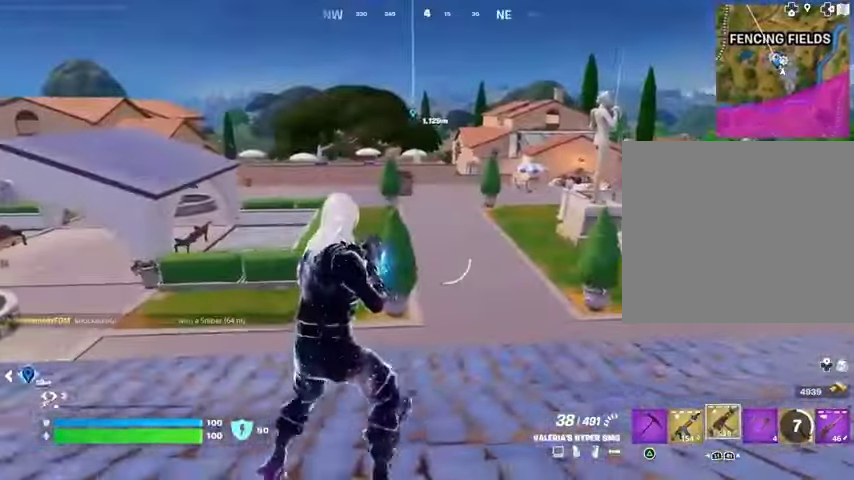
{"buttons": ["L1"], "left_stick": "up-left", "right_stick": "left", "events": [[133, "right_stick", "right"], [167, "left_stick", "up"], [267, "left_stick", "up-left"], [267, "right_stick", "center"], [467, "L1", "down"], [467, "right_stick", "left"]]}
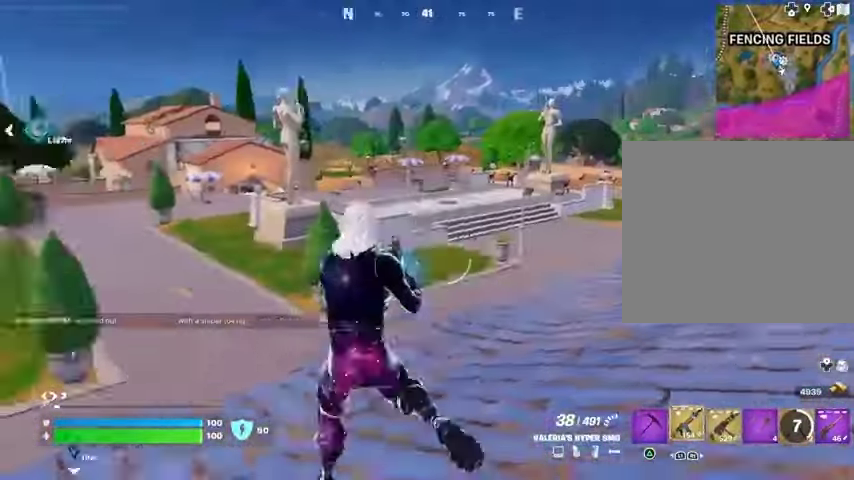
{"buttons": ["SQUARE"], "left_stick": "up", "right_stick": "center", "events": [[33, "L1", "up"], [233, "left_stick", "up"], [300, "right_stick", "center"], [367, "SQUARE", "down"], [467, "SQUARE", "up"], [500, "SQUARE", "down"]]}
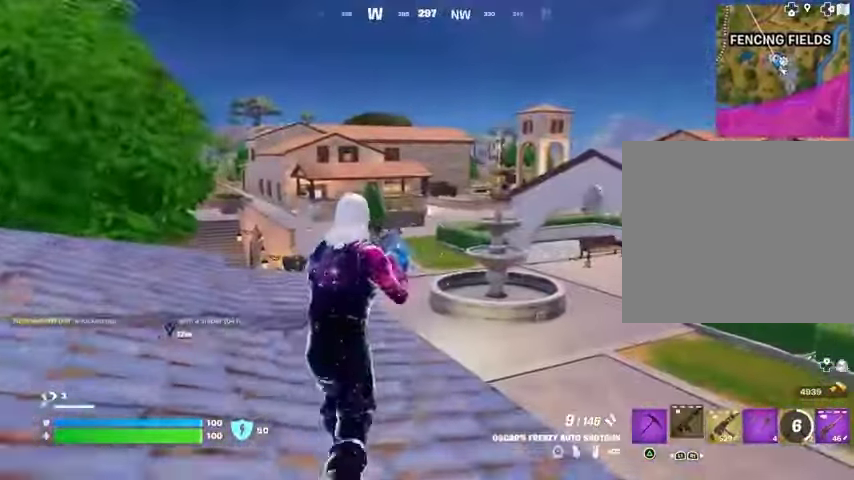
{"buttons": ["CROSS"], "left_stick": "up", "right_stick": "right", "events": [[67, "SQUARE", "up"], [400, "right_stick", "right"], [500, "CROSS", "down"]]}
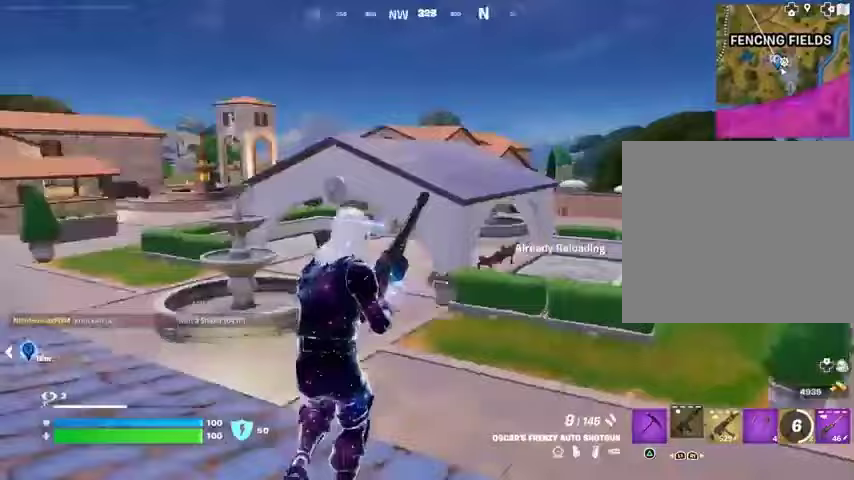
{"buttons": [], "left_stick": "up", "right_stick": "center", "events": [[67, "CROSS", "up"], [100, "right_stick", "down-left"], [200, "right_stick", "center"]]}
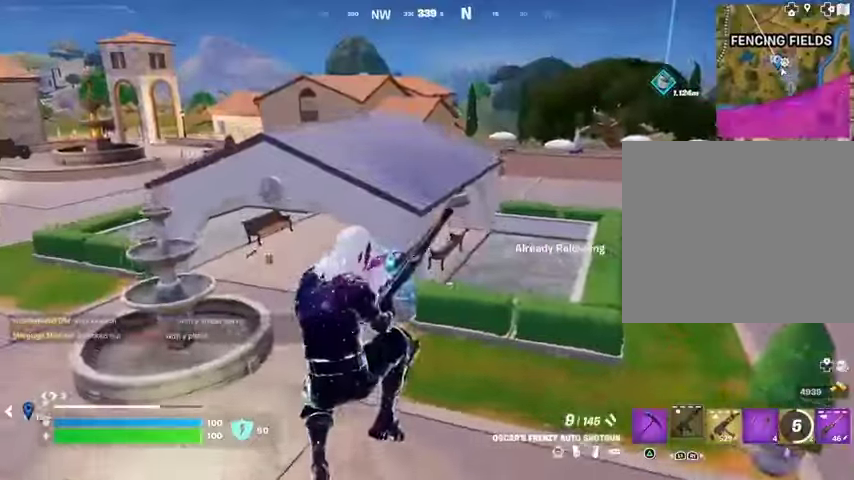
{"buttons": [], "left_stick": "up-right", "right_stick": "center", "events": [[167, "right_stick", "left"], [300, "left_stick", "up-right"], [367, "right_stick", "center"]]}
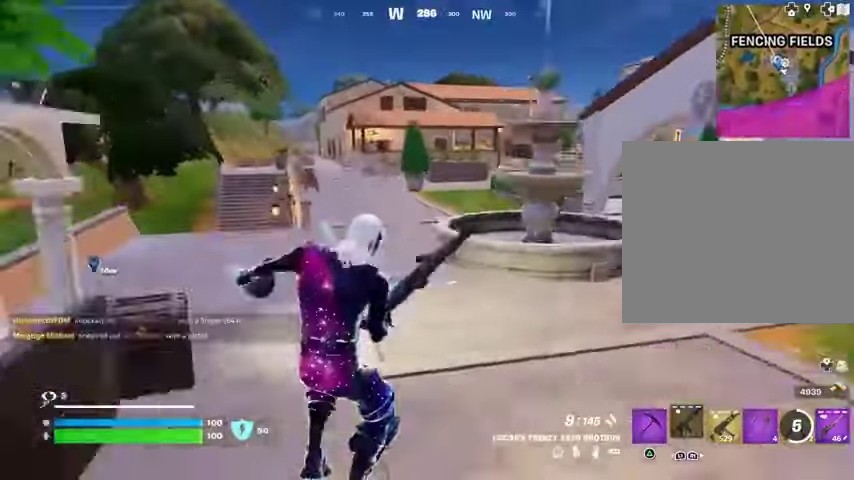
{"buttons": [], "left_stick": "up-right", "right_stick": "right", "events": [[100, "CROSS", "down"], [167, "CROSS", "up"], [467, "right_stick", "right"]]}
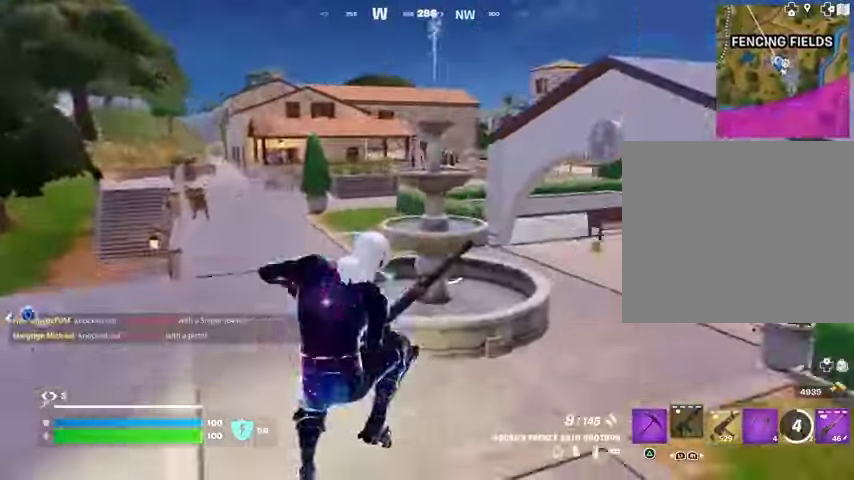
{"buttons": [], "left_stick": "up", "right_stick": "center", "events": [[100, "right_stick", "center"], [167, "right_stick", "right"], [300, "left_stick", "up"], [300, "right_stick", "center"]]}
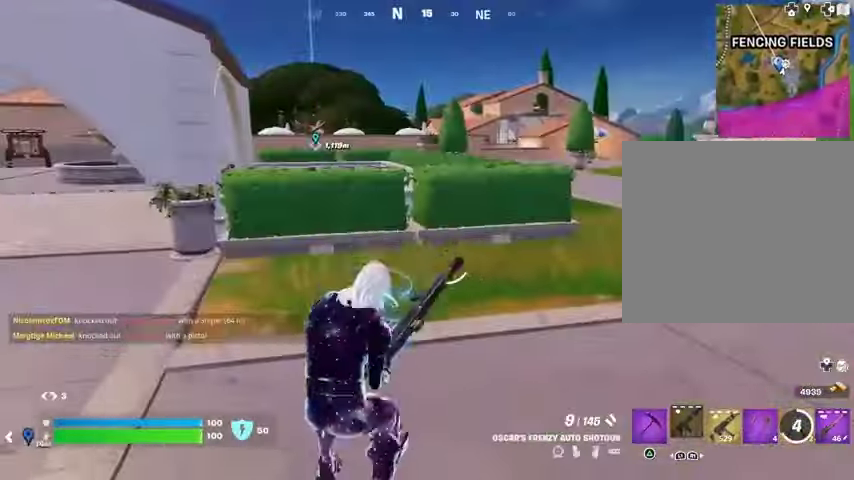
{"buttons": [], "left_stick": "up", "right_stick": "center", "events": []}
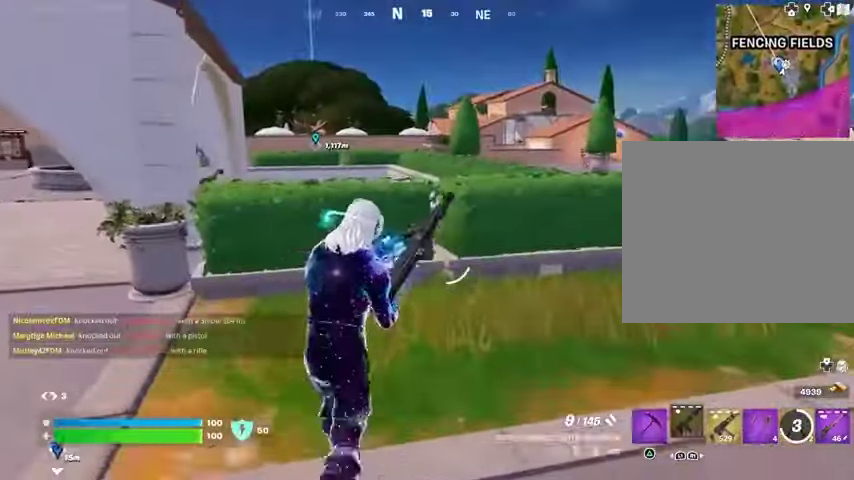
{"buttons": [], "left_stick": "up", "right_stick": "center", "events": [[67, "left_stick", "up-left"], [67, "right_stick", "right"], [167, "left_stick", "up"], [200, "right_stick", "left"], [267, "right_stick", "center"]]}
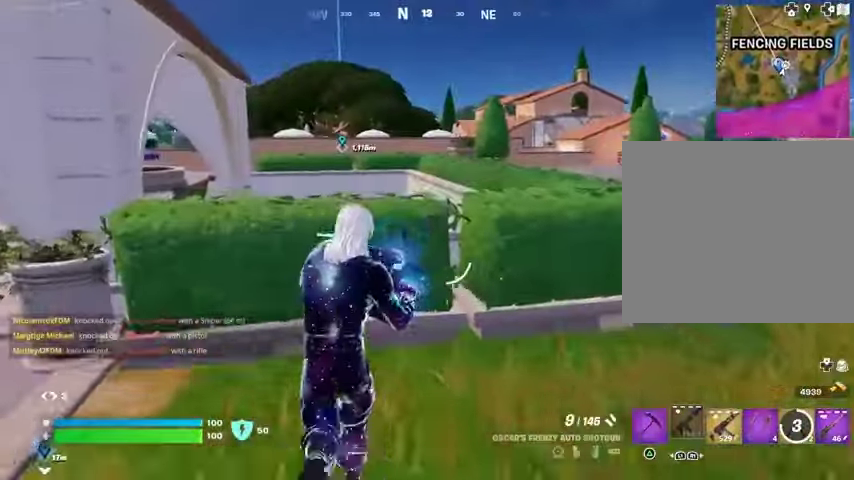
{"buttons": [], "left_stick": "up-right", "right_stick": "center", "events": [[33, "right_stick", "right"], [100, "CROSS", "down"], [167, "CROSS", "up"], [233, "right_stick", "center"], [400, "left_stick", "up-right"]]}
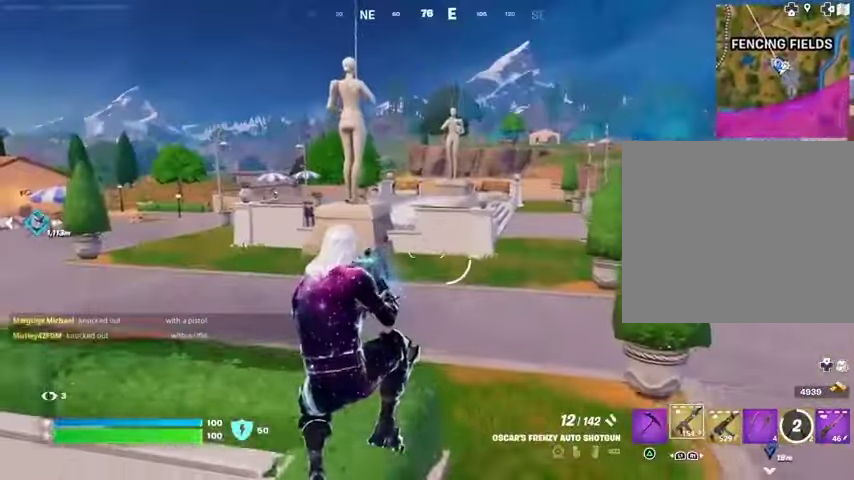
{"buttons": [], "left_stick": "up-right", "right_stick": "left", "events": [[333, "L3", "down"], [367, "right_stick", "left"], [467, "L3", "up"]]}
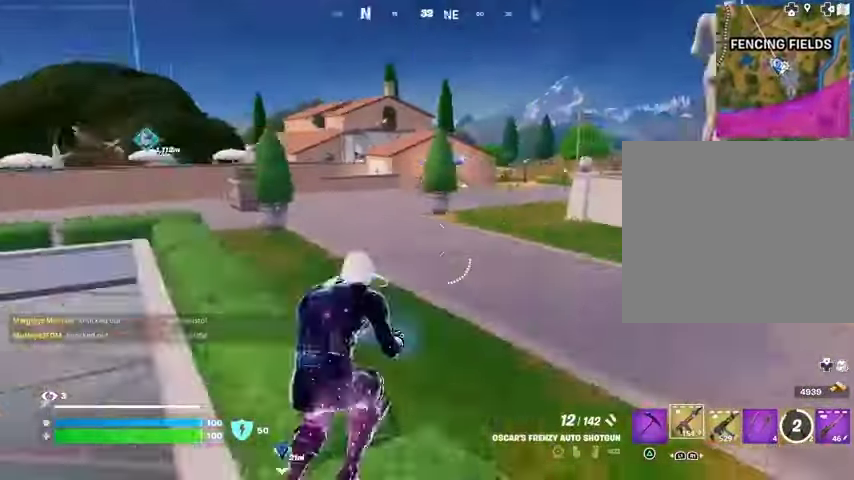
{"buttons": [], "left_stick": "up", "right_stick": "center", "events": [[67, "left_stick", "up"], [100, "L1", "down"], [133, "right_stick", "center"], [200, "L1", "up"], [233, "L1", "down"], [300, "L1", "up"]]}
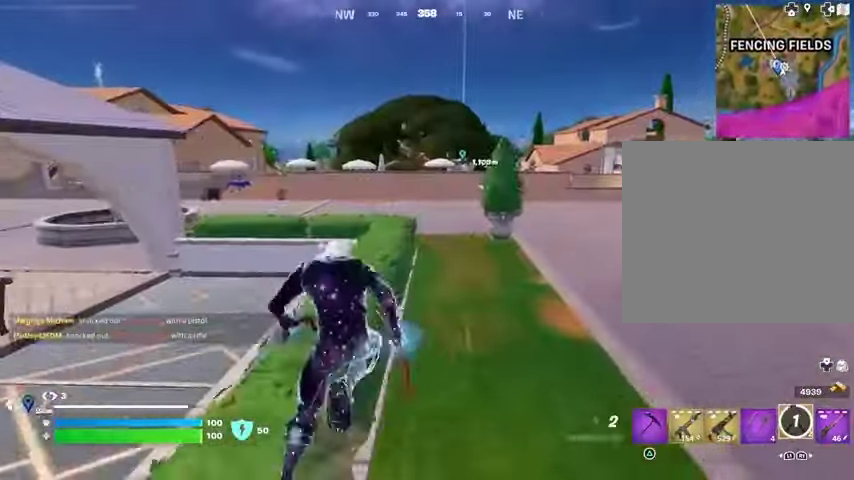
{"buttons": [], "left_stick": "up", "right_stick": "center", "events": [[133, "CROSS", "down"], [200, "CROSS", "up"], [300, "CROSS", "down"], [333, "CROSS", "up"]]}
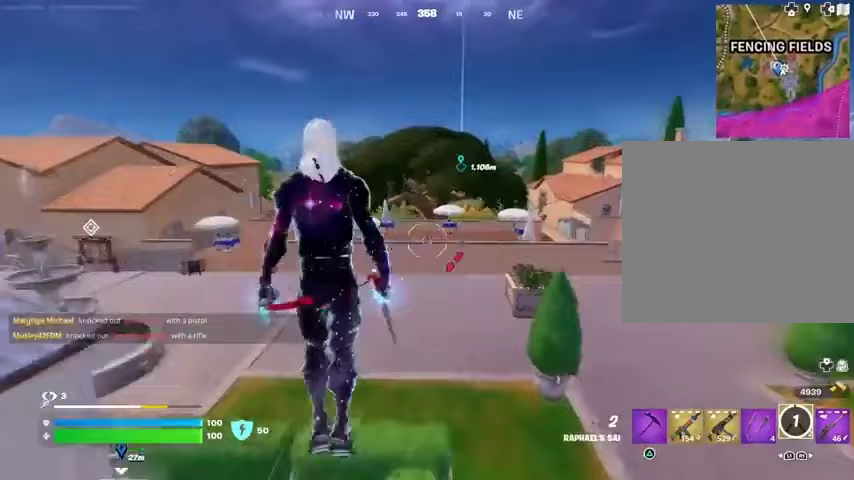
{"buttons": [], "left_stick": "up", "right_stick": "center", "events": [[233, "right_stick", "left"], [333, "right_stick", "center"]]}
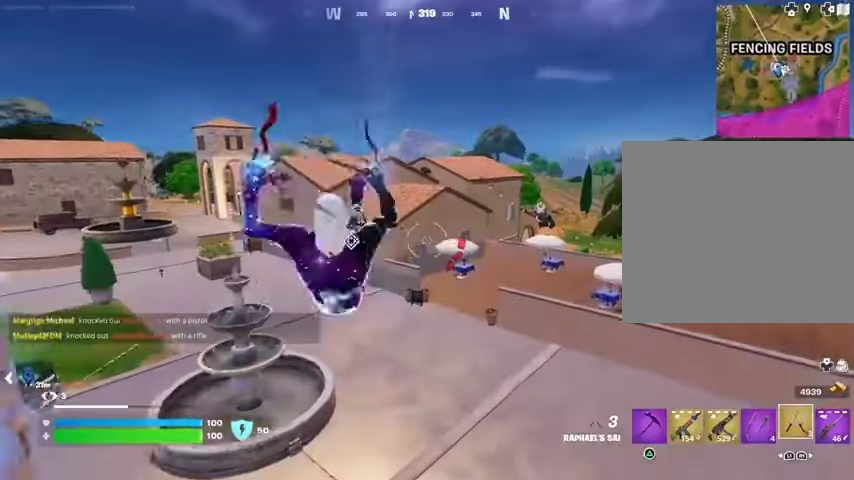
{"buttons": [], "left_stick": "up-left", "right_stick": "center", "events": [[100, "L1", "down"], [167, "L1", "up"], [367, "right_stick", "up"], [467, "left_stick", "up-left"], [467, "right_stick", "center"]]}
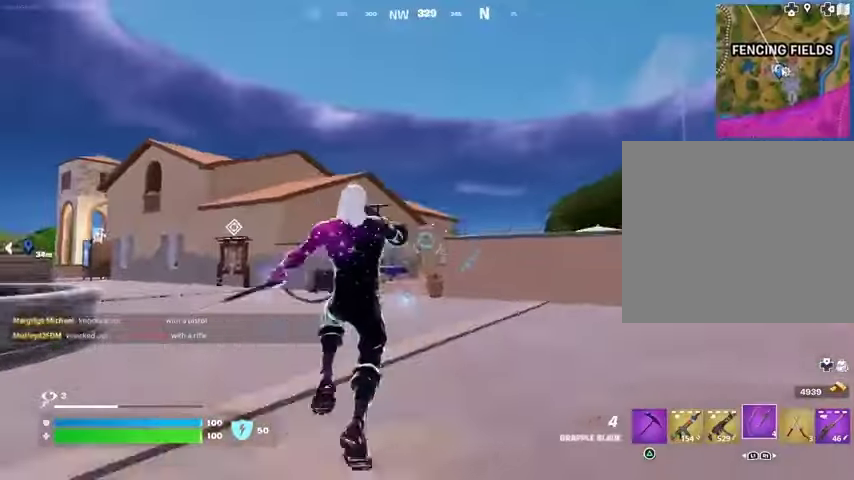
{"buttons": [], "left_stick": "up", "right_stick": "center", "events": [[100, "CROSS", "down"], [167, "CROSS", "up"], [233, "left_stick", "up-right"], [433, "left_stick", "up"]]}
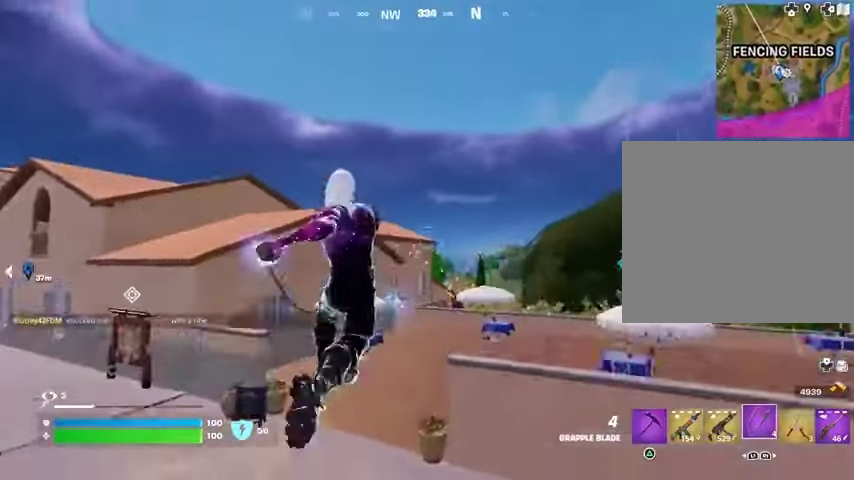
{"buttons": [], "left_stick": "up", "right_stick": "center", "events": [[33, "L2", "down"], [133, "L2", "up"]]}
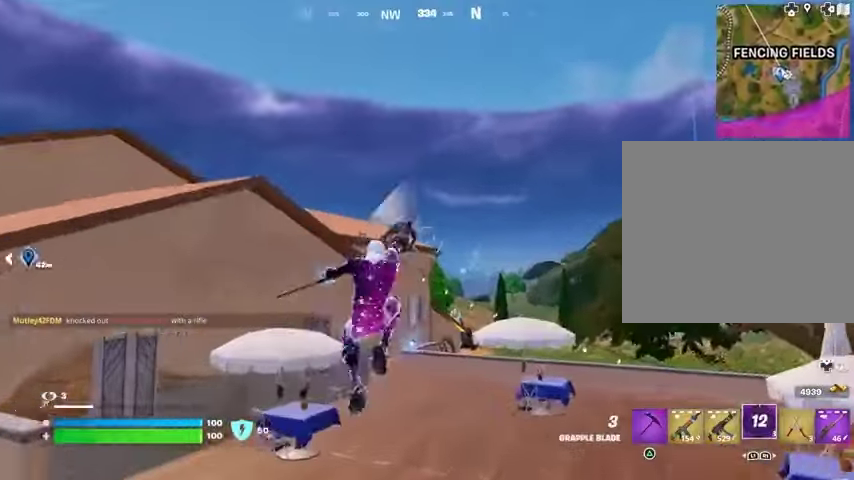
{"buttons": [], "left_stick": "up-right", "right_stick": "center", "events": [[33, "right_stick", "down"], [133, "left_stick", "up-right"], [233, "right_stick", "center"], [300, "right_stick", "up"], [367, "right_stick", "center"]]}
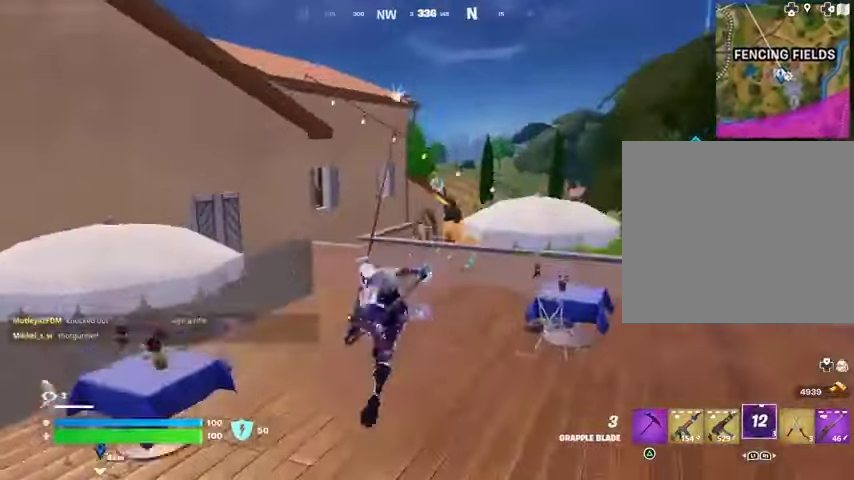
{"buttons": [], "left_stick": "up-right", "right_stick": "center", "events": []}
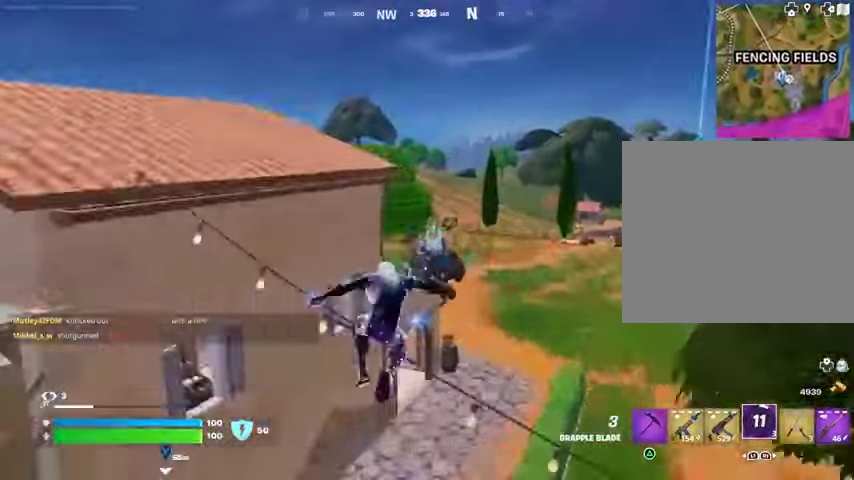
{"buttons": [], "left_stick": "up-right", "right_stick": "center", "events": []}
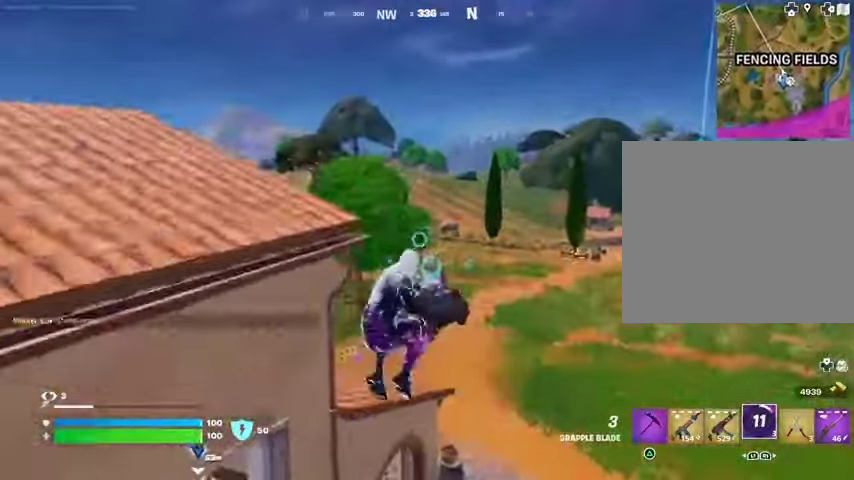
{"buttons": ["L1"], "left_stick": "up-right", "right_stick": "left", "events": [[367, "right_stick", "left"], [433, "L1", "down"]]}
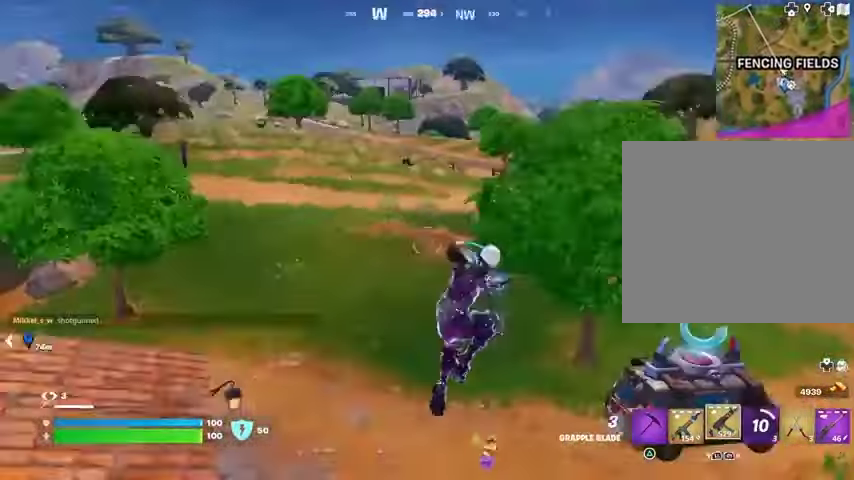
{"buttons": [], "left_stick": "down", "right_stick": "center", "events": [[33, "L1", "up"], [33, "right_stick", "center"], [67, "left_stick", "down"], [200, "right_stick", "left"], [300, "R3", "down"], [367, "R3", "up"], [467, "right_stick", "center"]]}
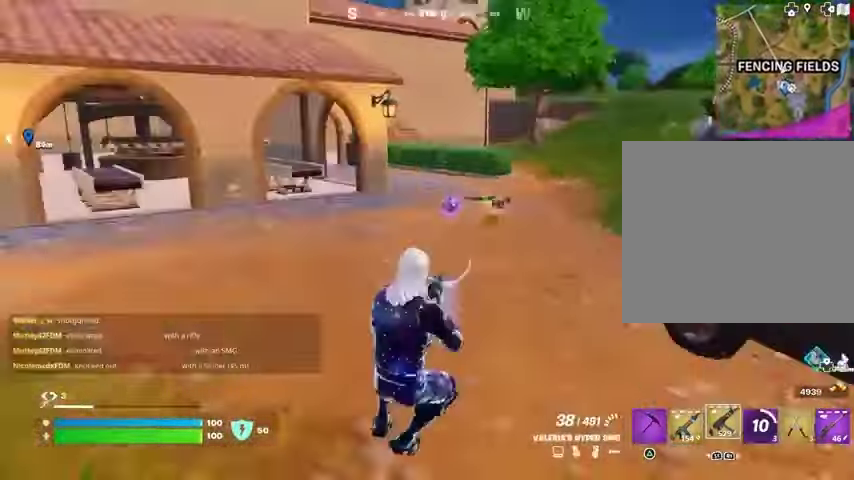
{"buttons": ["SQUARE"], "left_stick": "up-right", "right_stick": "center", "events": [[67, "left_stick", "down-right"], [133, "CROSS", "down"], [167, "left_stick", "right"], [233, "CROSS", "up"], [500, "SQUARE", "down"], [500, "left_stick", "up-right"]]}